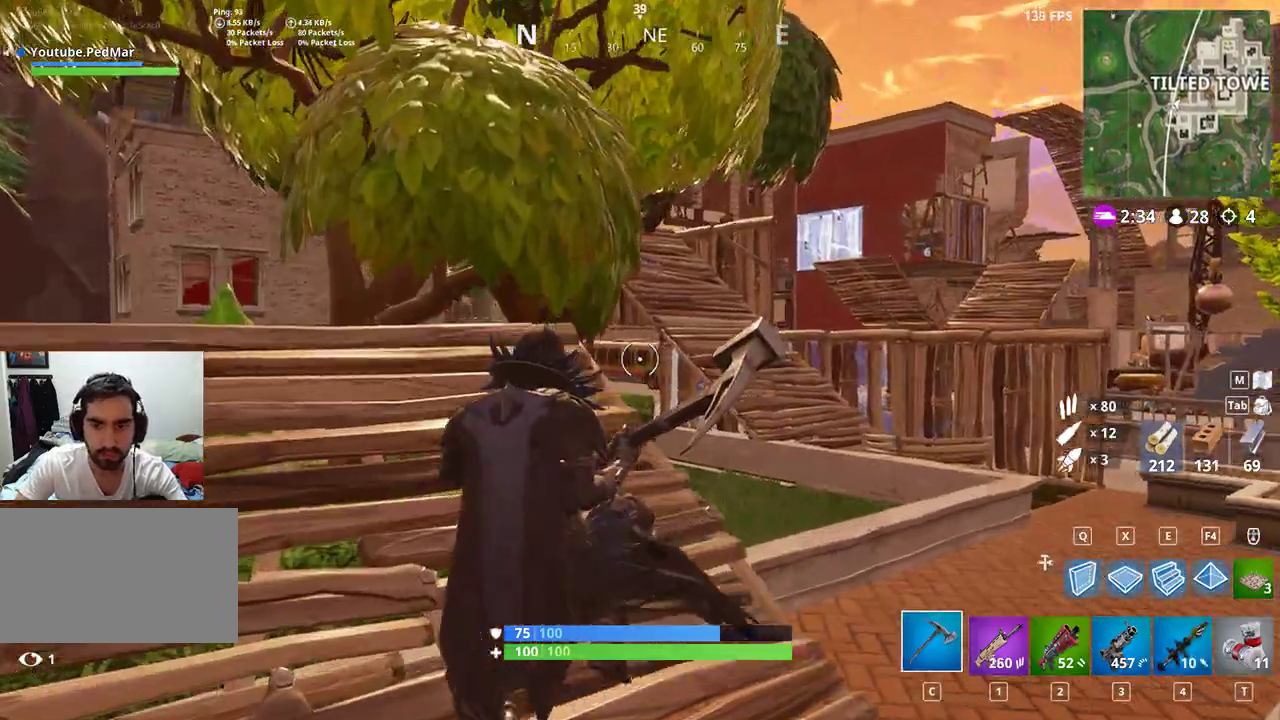
Gameplay with keyboard and mouse; each line is a JSON object with the keys and mouse buttons held at the frame after it. "events" lists presses ("down") and releases ("up") of "a", "c", "ctrl", "d", "e", "f", "q", "r", "s", "shift", "space", "tab", "w", "x", "z", "mouse_left", "mouse_wheel", "mouse_right", "mouse_mb4" and "mouse_mb5" between this image and that frame as [ms after this image, input, new state], when the widget could be followed in between. "mouse_left", "mouse_wheel", "mouse_right", "mouse_mb4", "mouse_mb5" = the "left", "wheel", "right", "mb4", "mb5" buttons of the "mouse" list. No other keys are recorded. "wheel" means that the mouse wheel is clicked or scrolled. Not read: mouse_move.
{"keys": ["a", "shift"], "mouse": [], "events": [[500, "w", "up"]]}
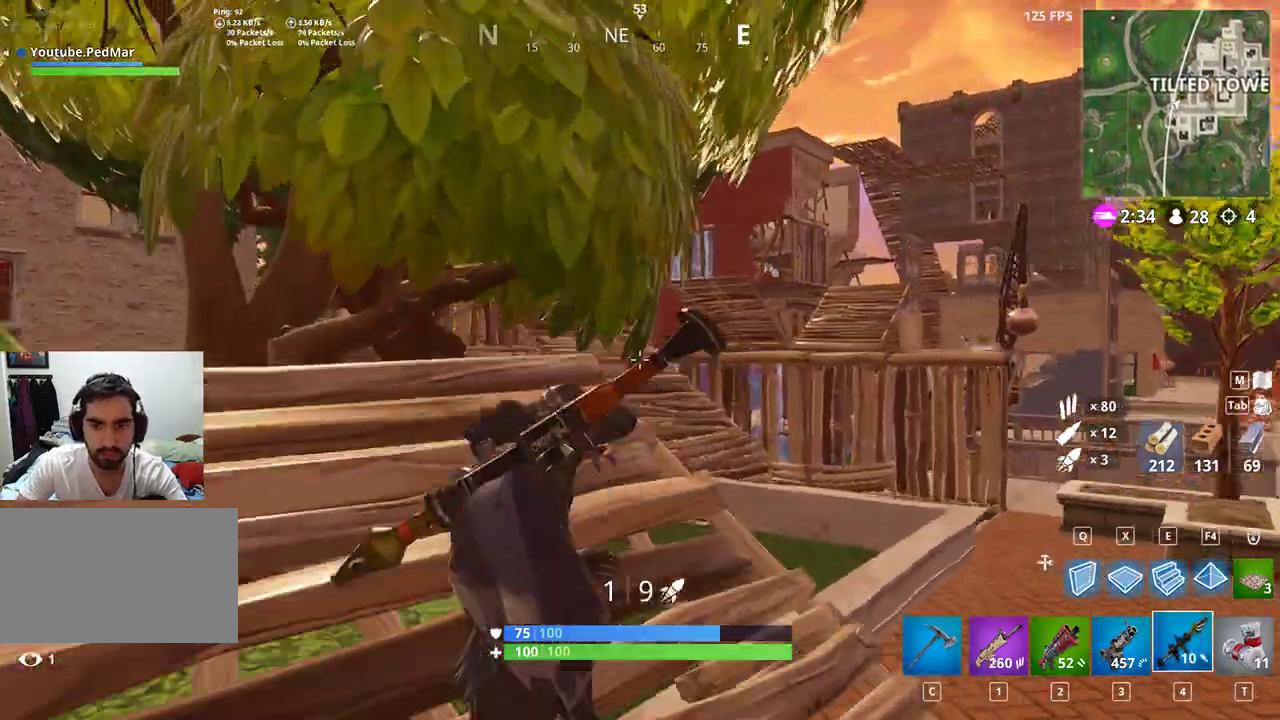
{"keys": ["d", "shift"], "mouse": []}
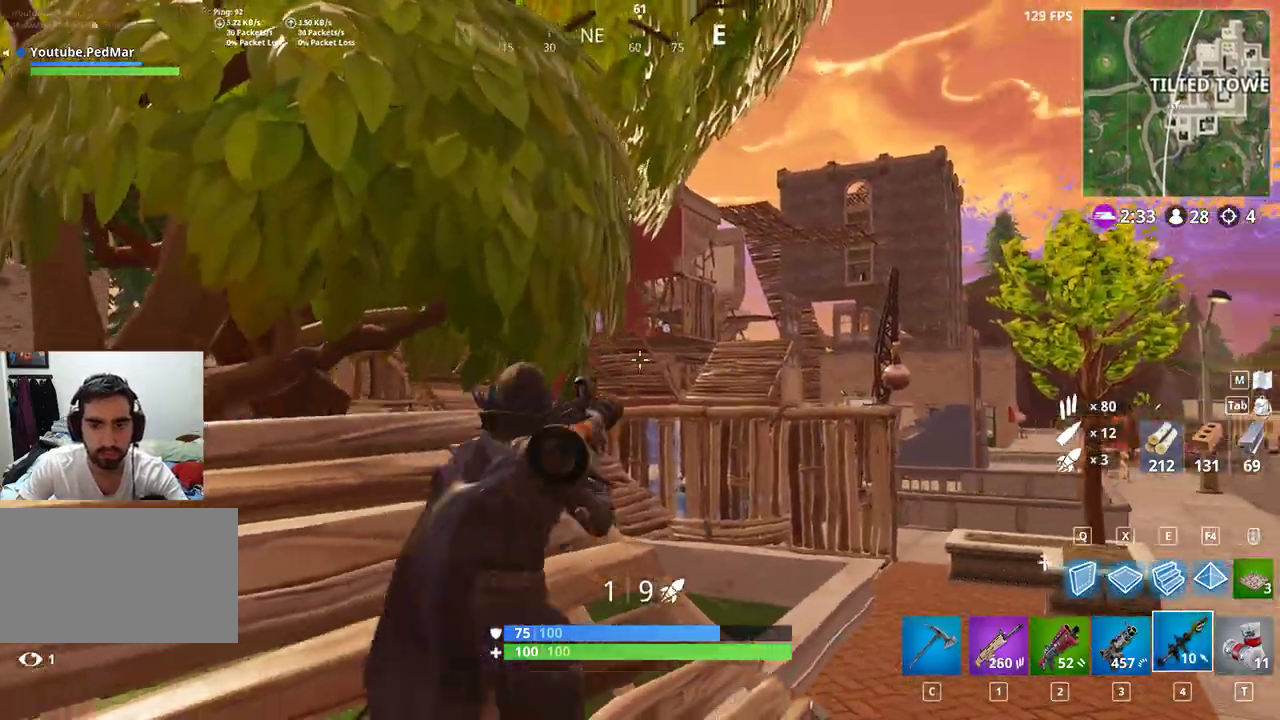
{"keys": ["shift"], "mouse": [], "events": [[233, "a", "down"], [267, "d", "up"], [333, "a", "up"]]}
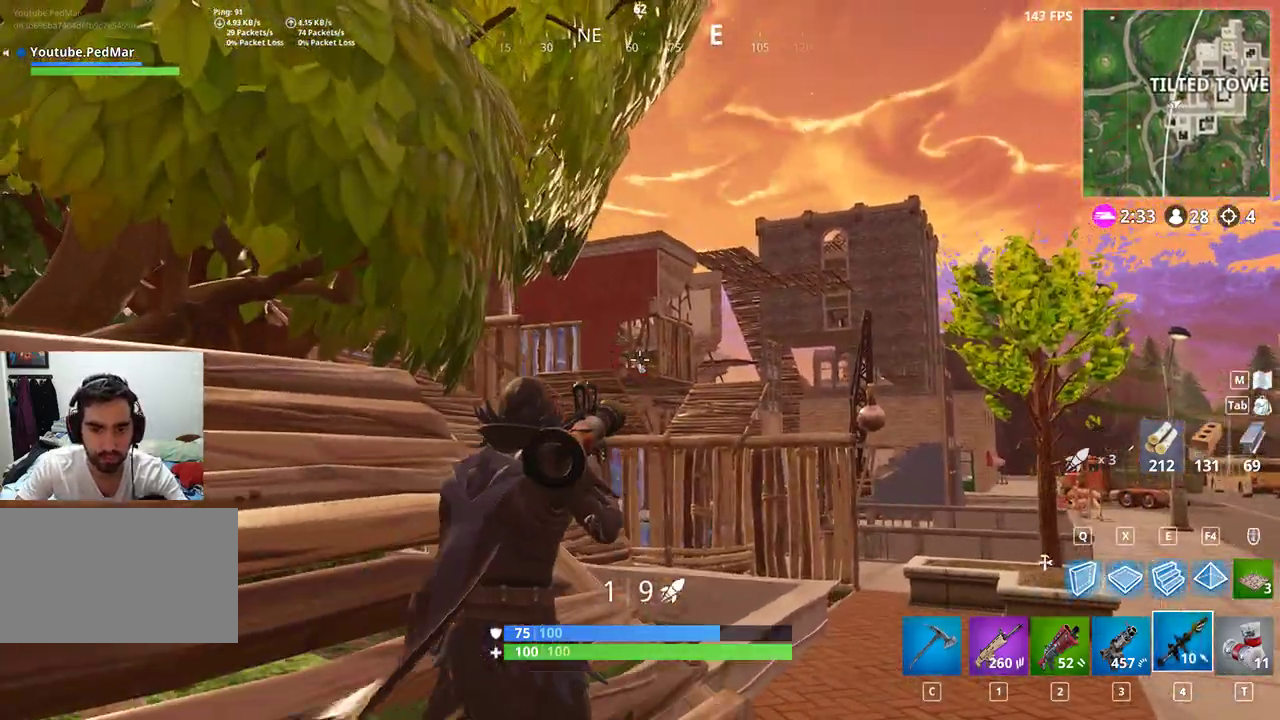
{"keys": ["a", "s", "shift"], "mouse": [], "events": [[133, "mouse_left", "down"], [233, "mouse_left", "up"], [333, "a", "down"], [467, "s", "down"]]}
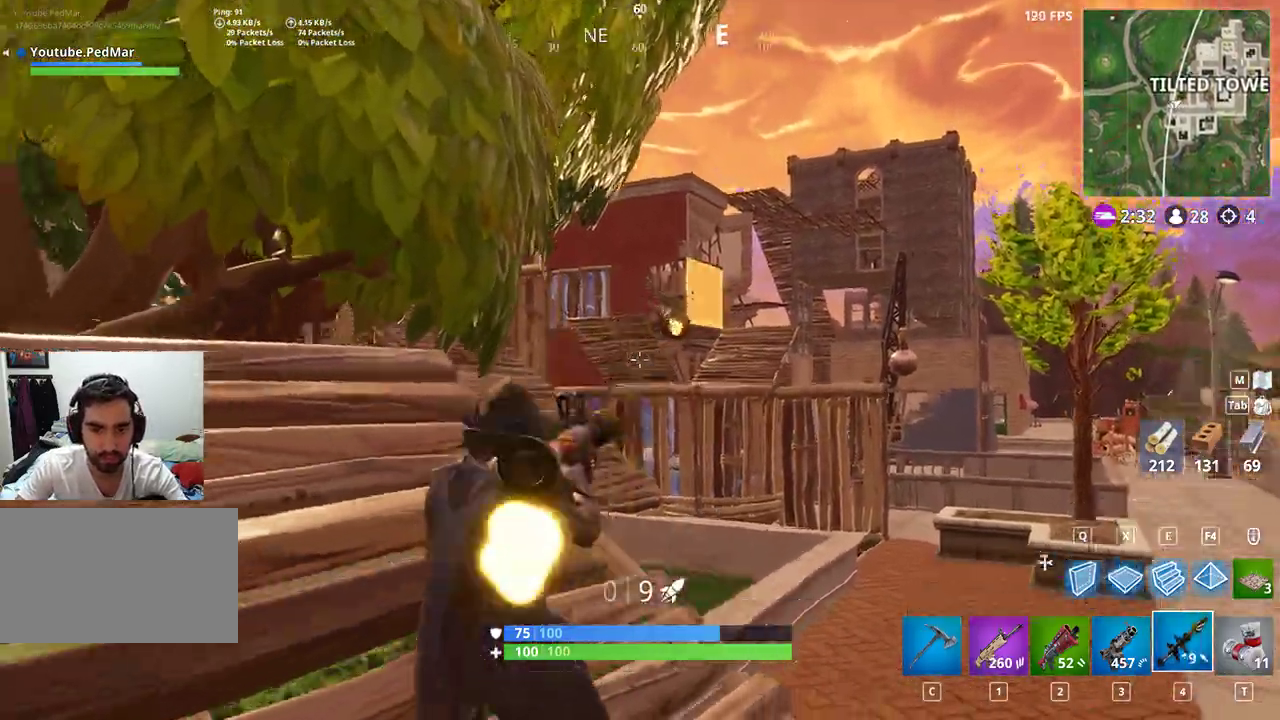
{"keys": ["s", "shift"], "mouse": []}
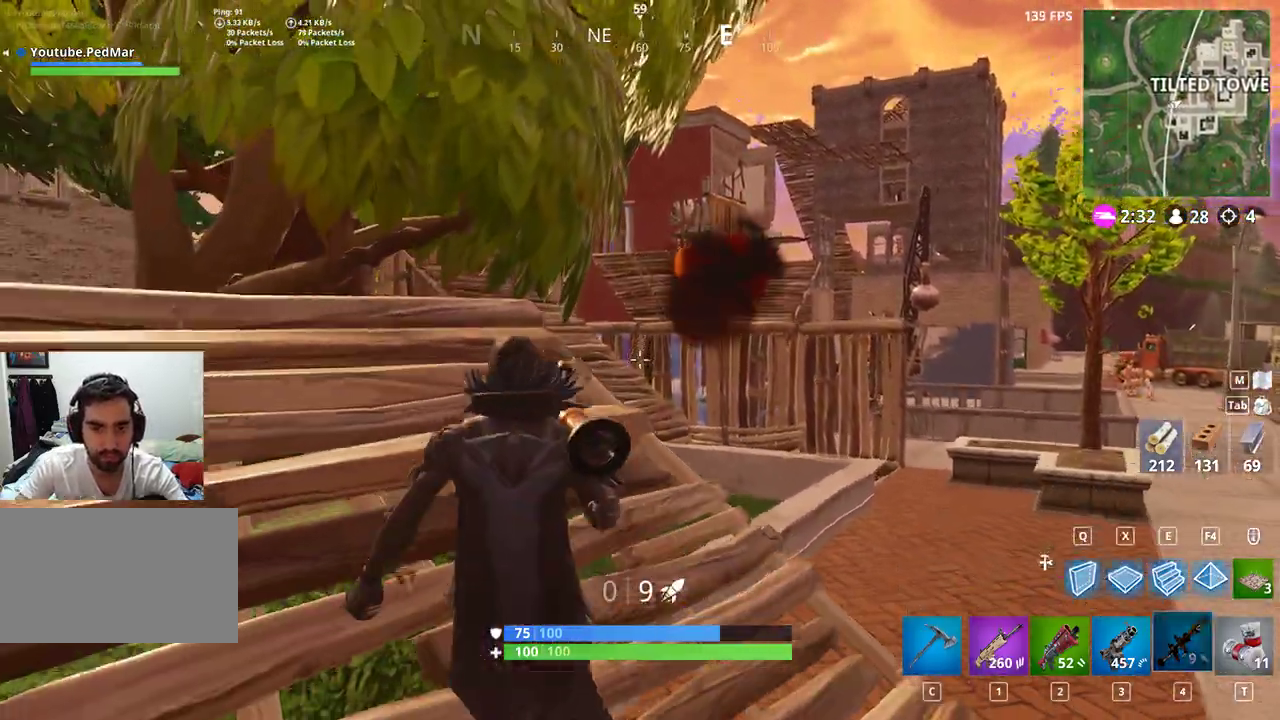
{"keys": ["shift"], "mouse": [], "events": [[367, "a", "down"], [400, "s", "up"], [500, "a", "up"]]}
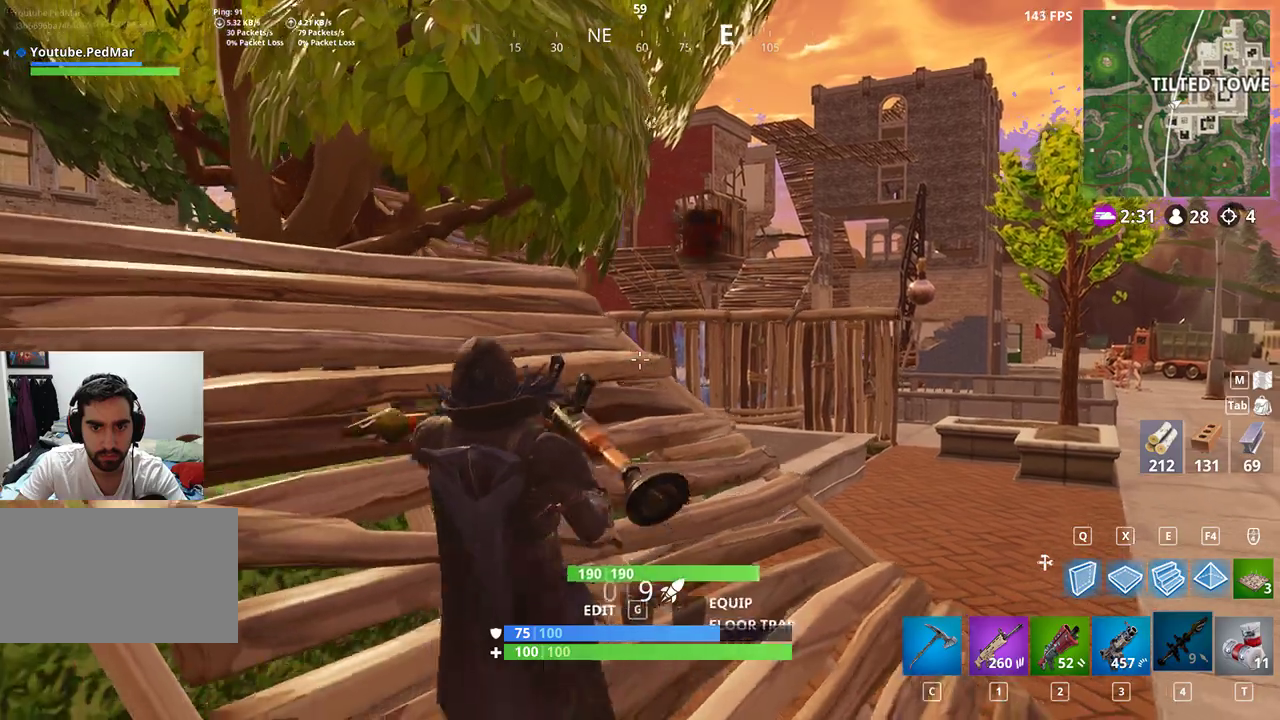
{"keys": ["shift"], "mouse": [], "events": [[67, "d", "down"], [133, "d", "up"]]}
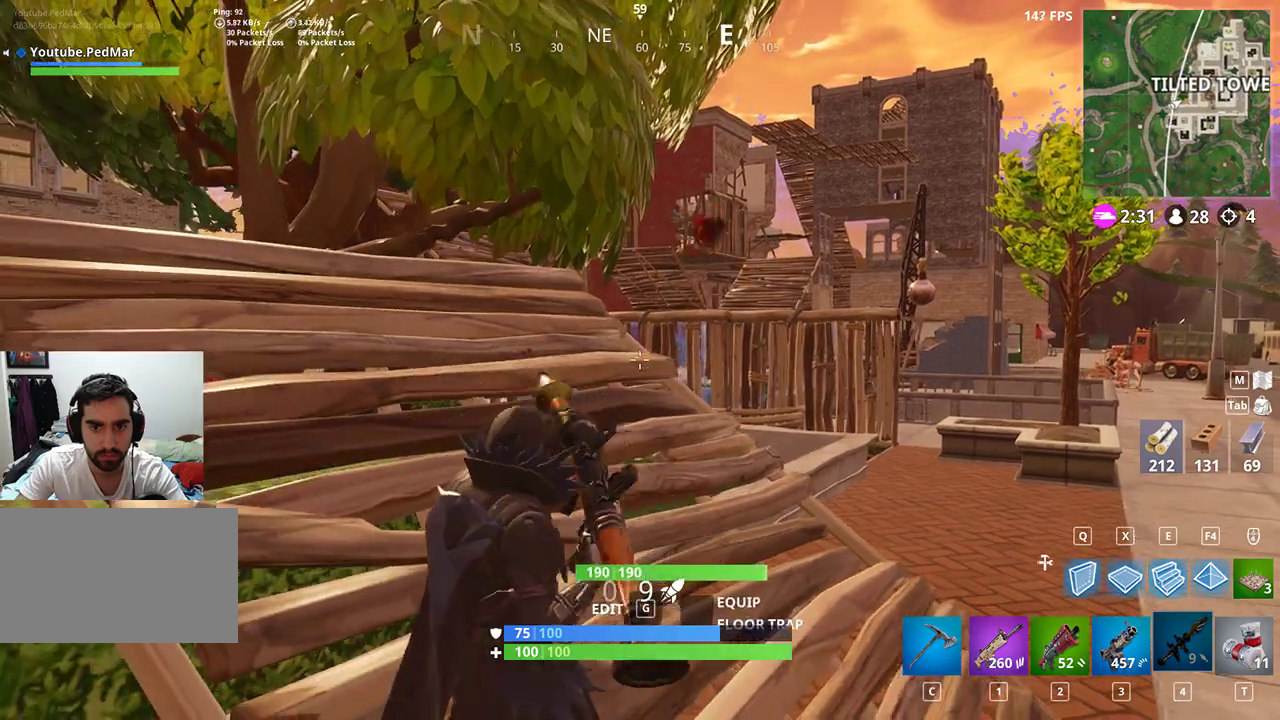
{"keys": ["d", "shift", "w"], "mouse": [], "events": [[133, "d", "down"], [267, "w", "down"]]}
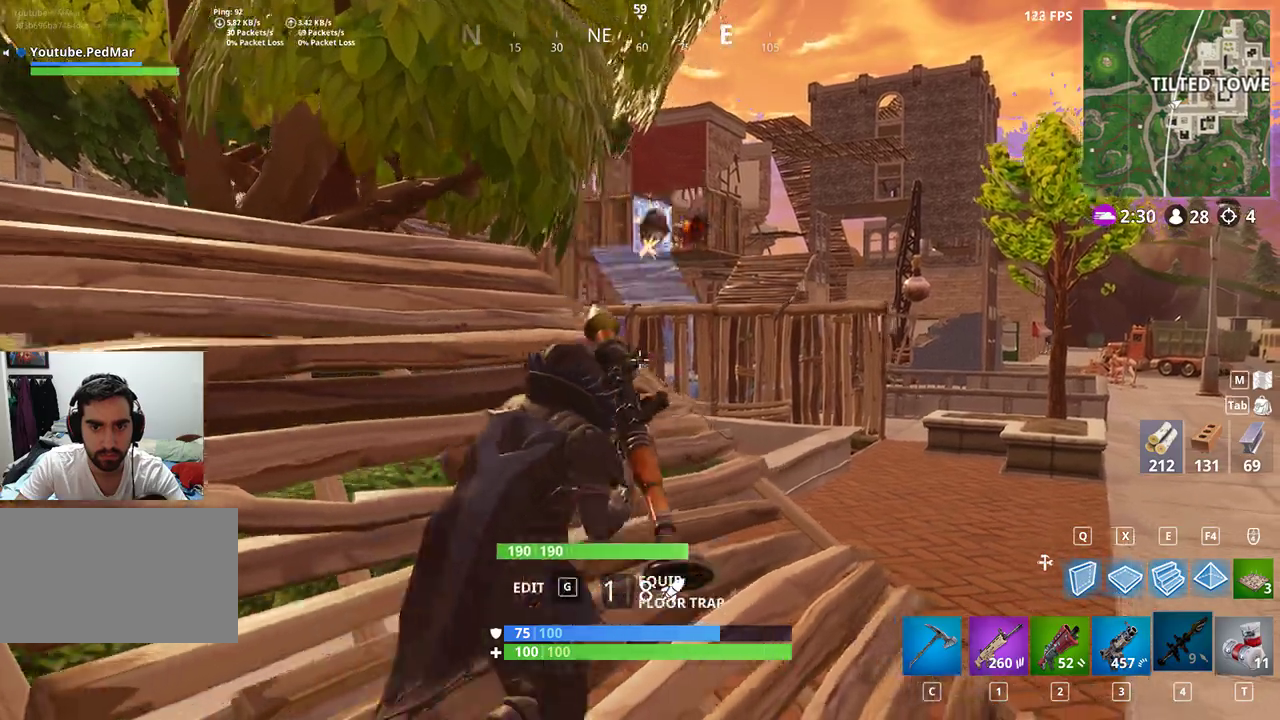
{"keys": ["a", "shift"], "mouse": [], "events": [[133, "d", "up"], [300, "a", "down"], [333, "w", "up"]]}
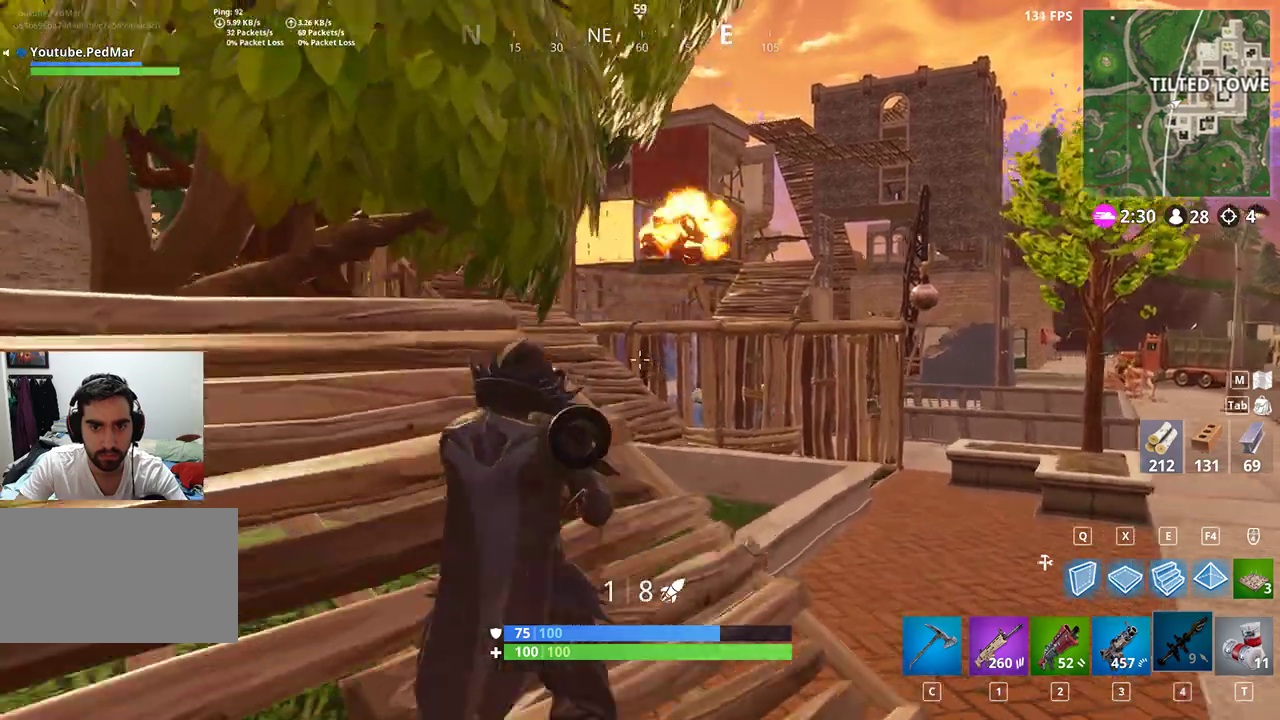
{"keys": ["d", "shift", "w"], "mouse": [], "events": [[67, "a", "up"], [133, "d", "down"], [467, "w", "down"]]}
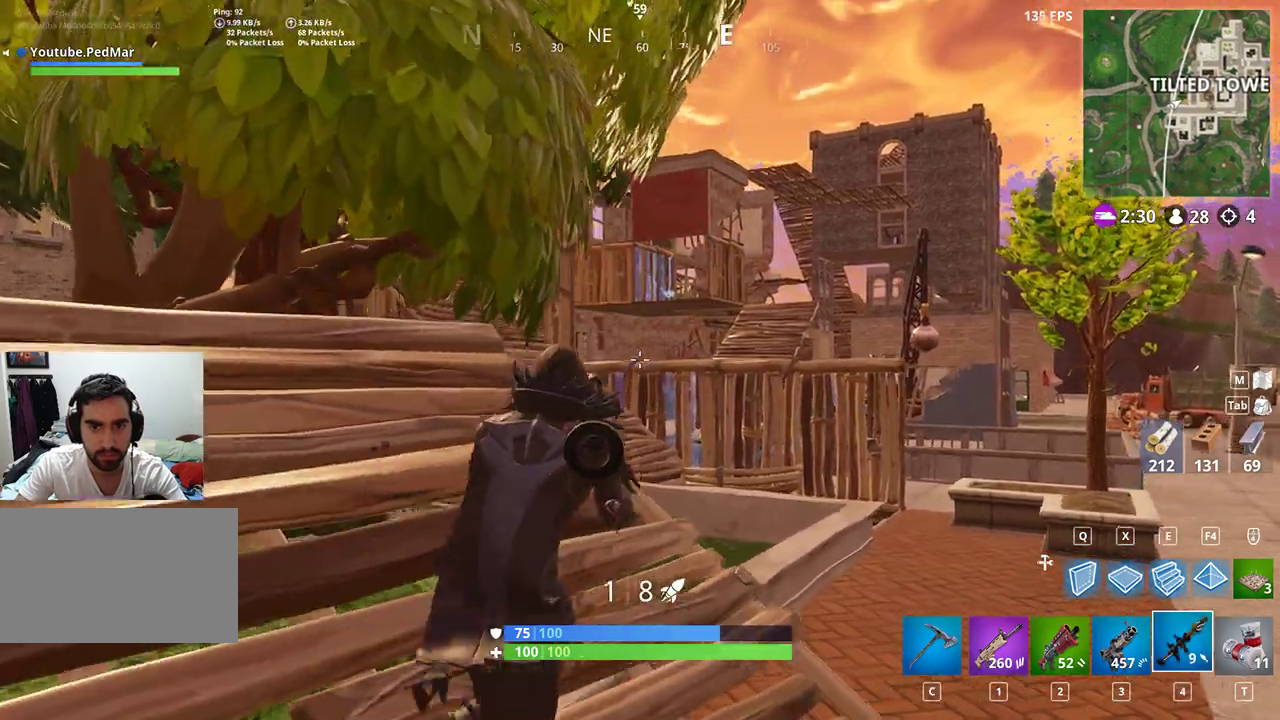
{"keys": ["shift"], "mouse": [], "events": [[133, "d", "up"], [200, "a", "down"], [200, "w", "up"], [300, "a", "up"]]}
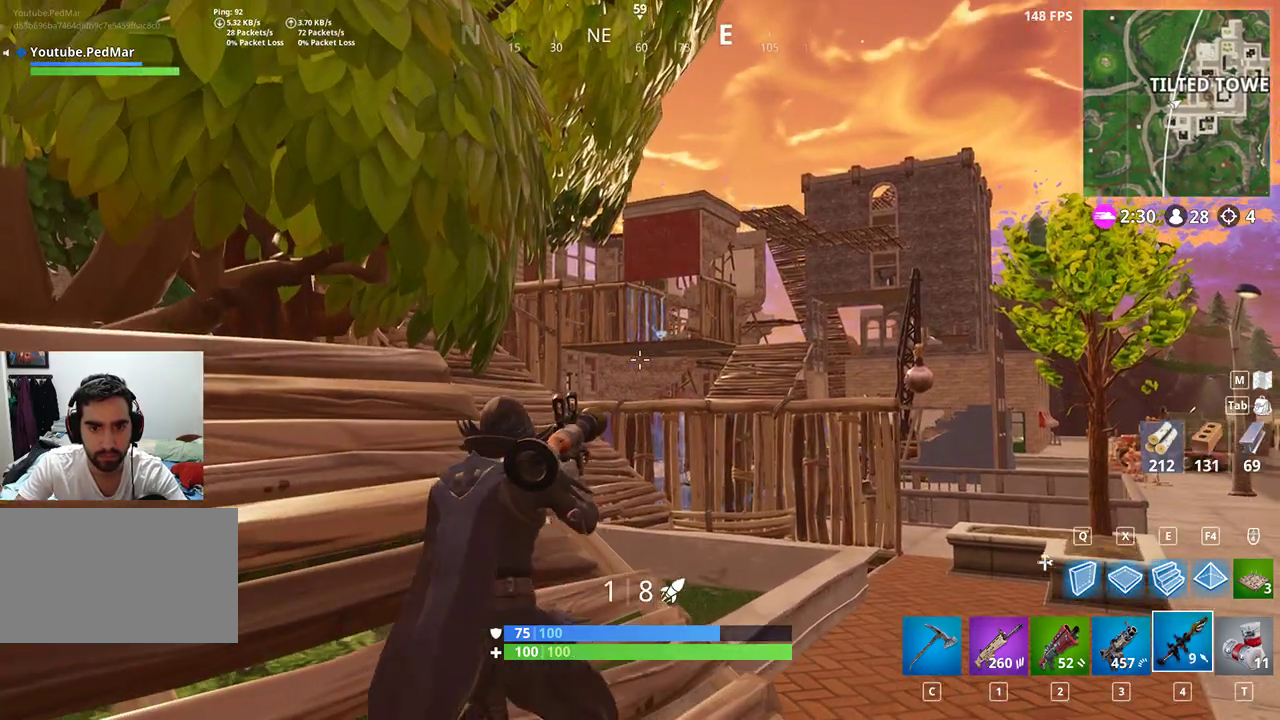
{"keys": ["a", "shift"], "mouse": [], "events": [[300, "mouse_left", "down"], [433, "a", "down"], [433, "mouse_left", "up"]]}
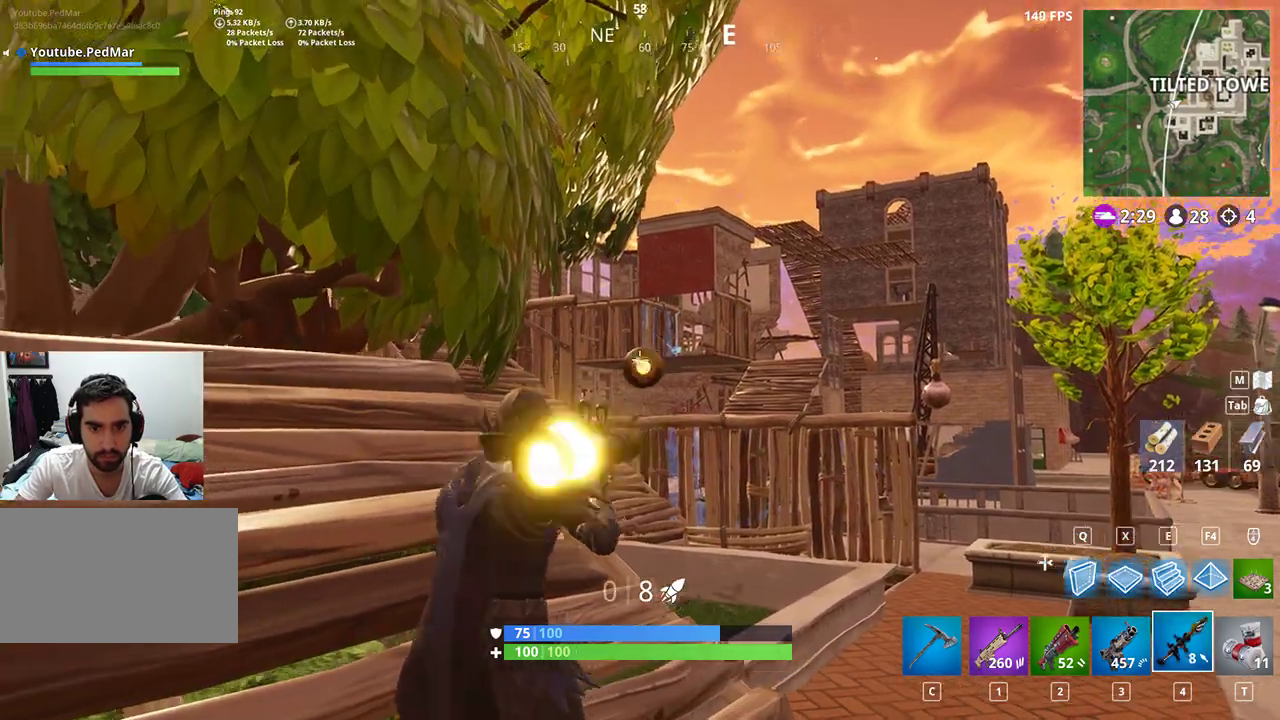
{"keys": ["s", "shift"], "mouse": [], "events": [[233, "s", "down"], [367, "a", "up"]]}
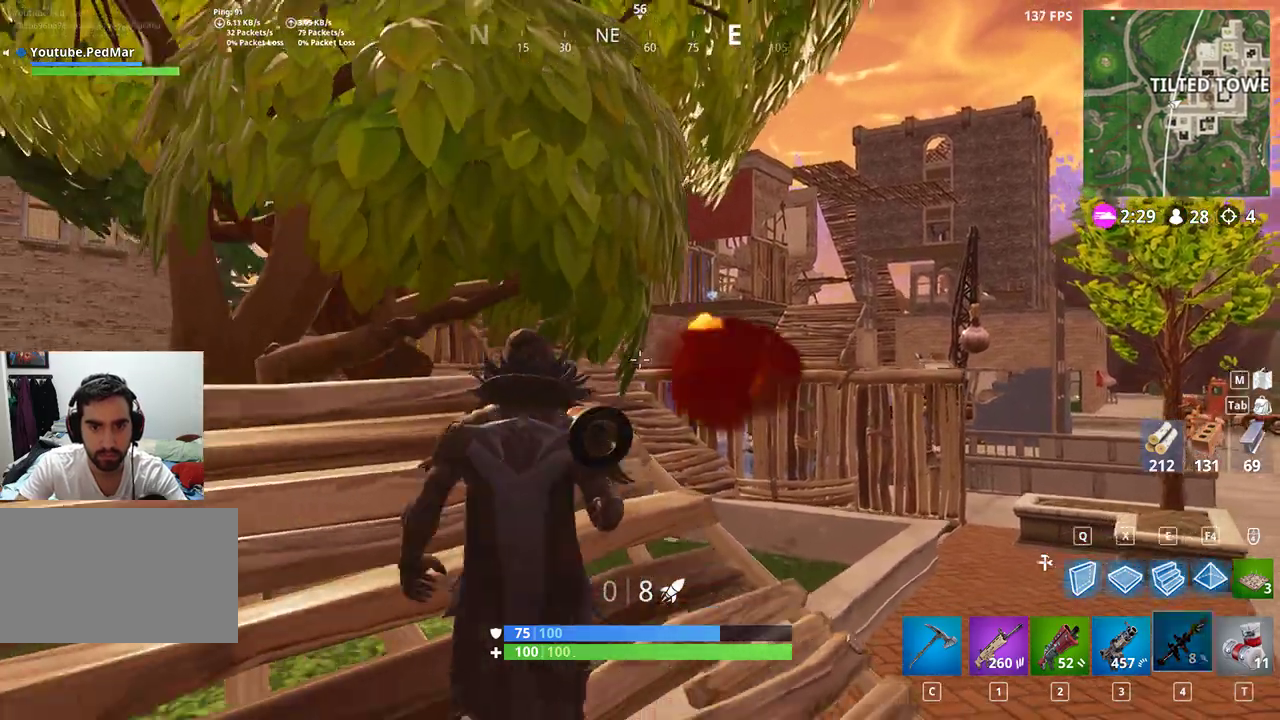
{"keys": ["shift"], "mouse": [], "events": [[33, "d", "down"], [67, "s", "up"], [500, "d", "up"]]}
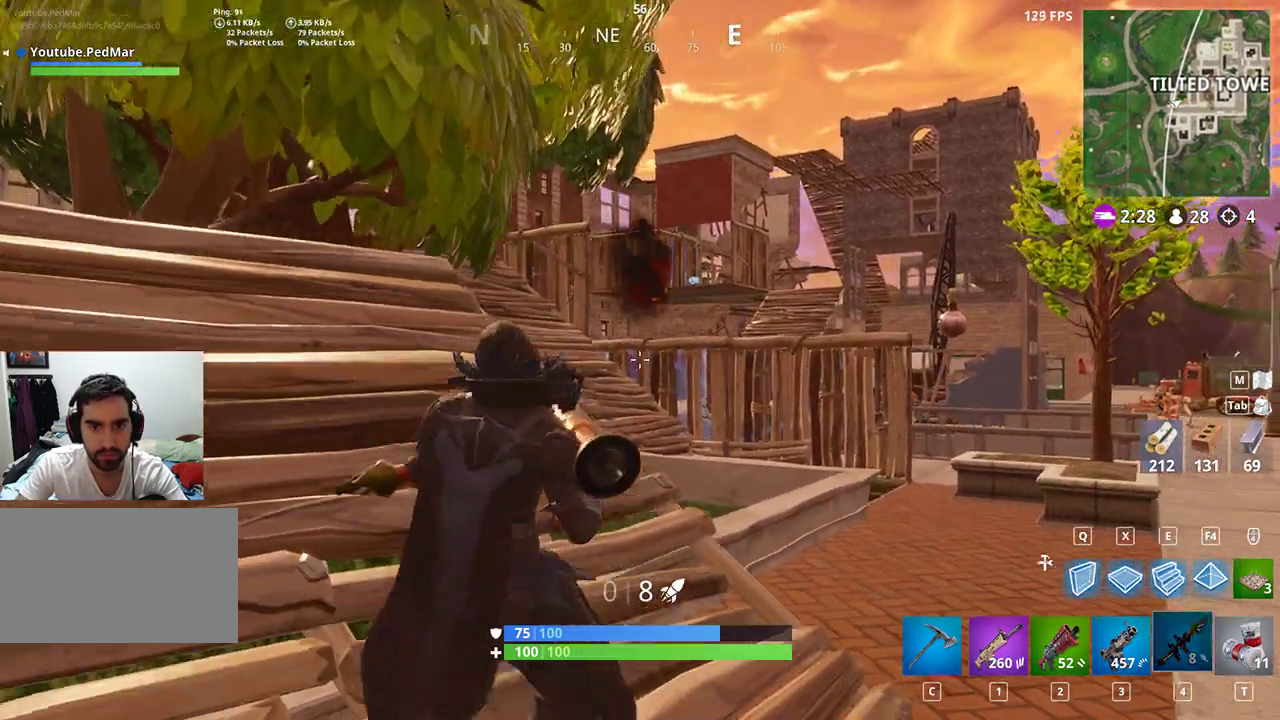
{"keys": ["shift", "w"], "mouse": [], "events": [[33, "a", "down"], [33, "w", "down"], [167, "a", "up"], [233, "d", "down"], [433, "d", "up"]]}
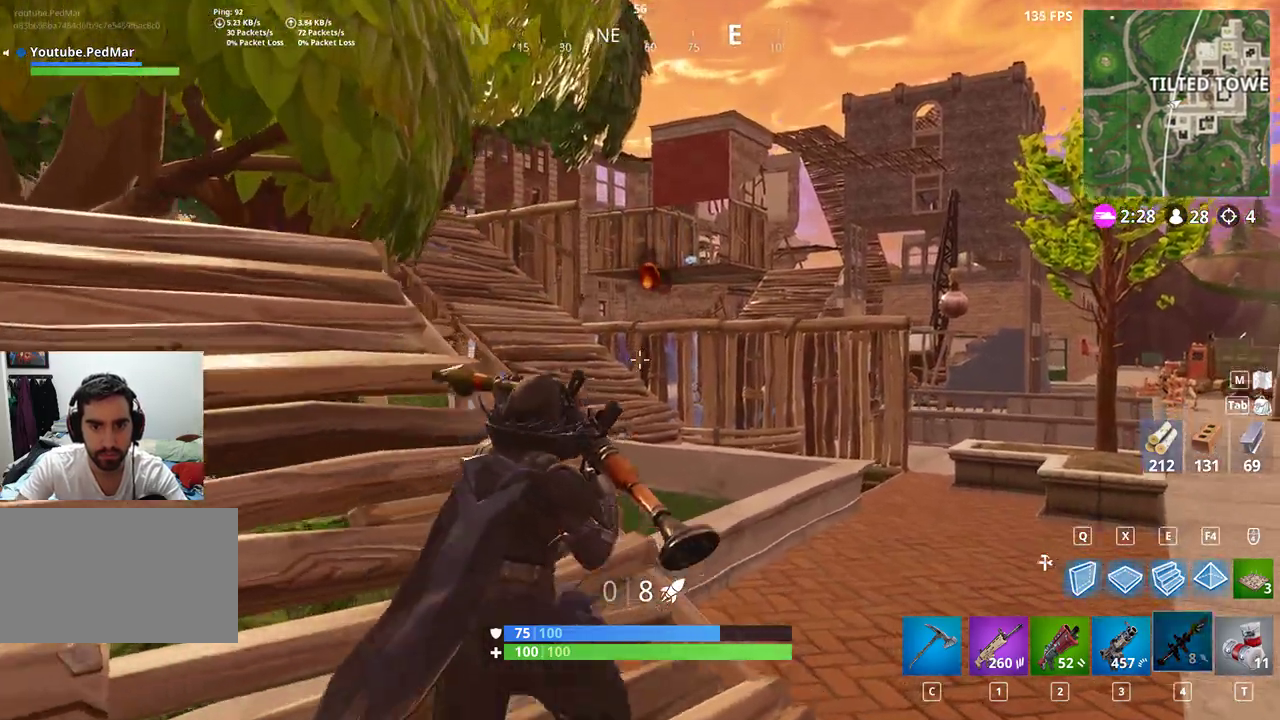
{"keys": ["d", "shift", "w"], "mouse": [], "events": [[33, "d", "down"], [333, "space", "down"], [467, "space", "up"]]}
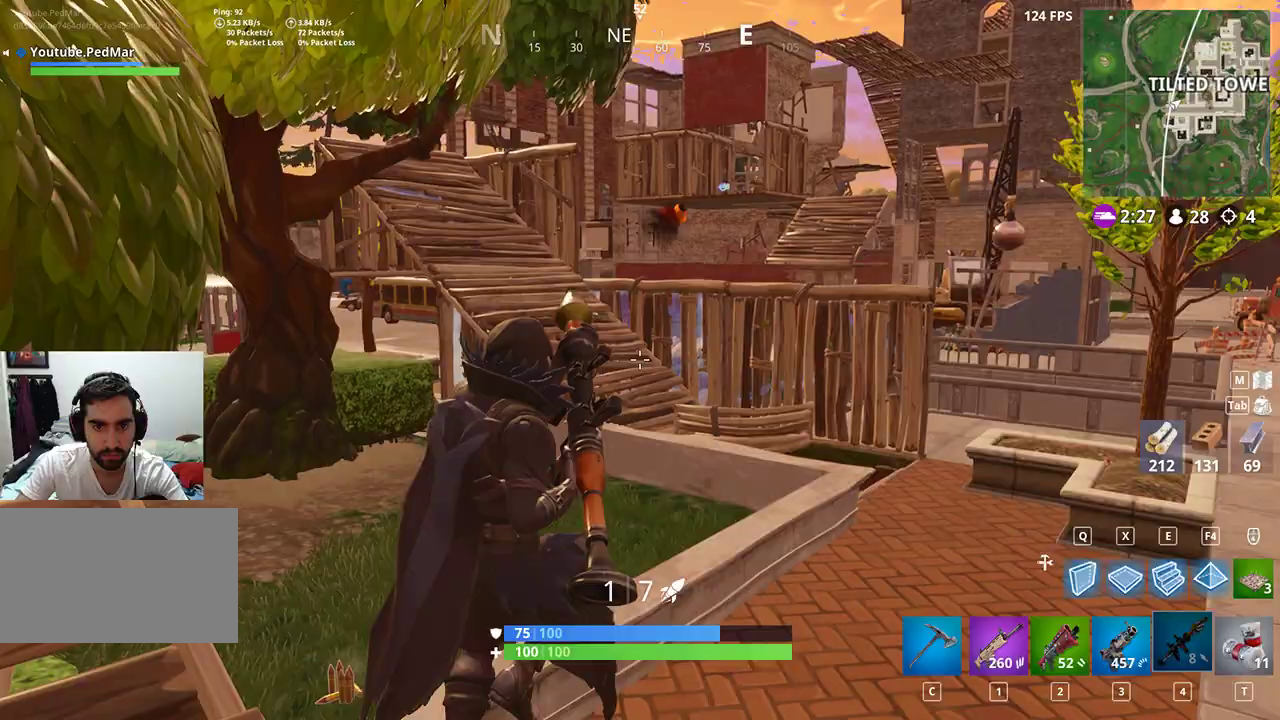
{"keys": ["shift", "w"], "mouse": [], "events": [[100, "d", "up"]]}
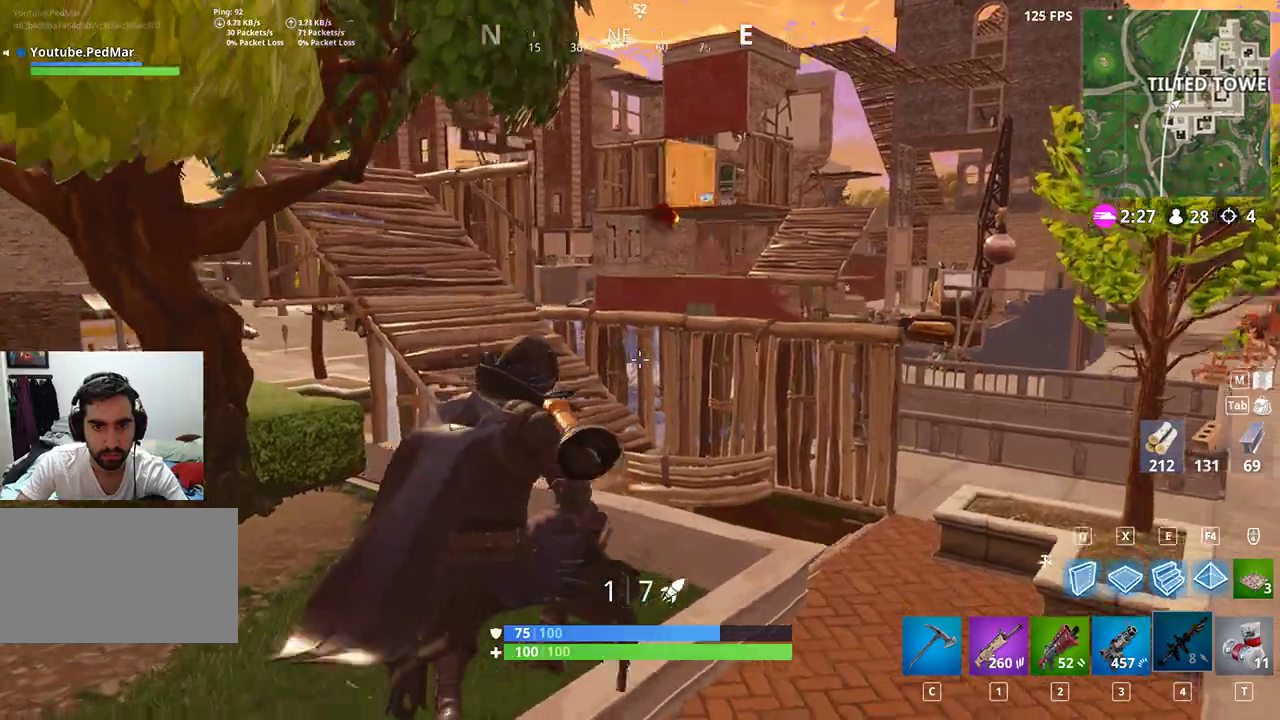
{"keys": ["d", "shift", "w"], "mouse": [], "events": [[133, "d", "down"]]}
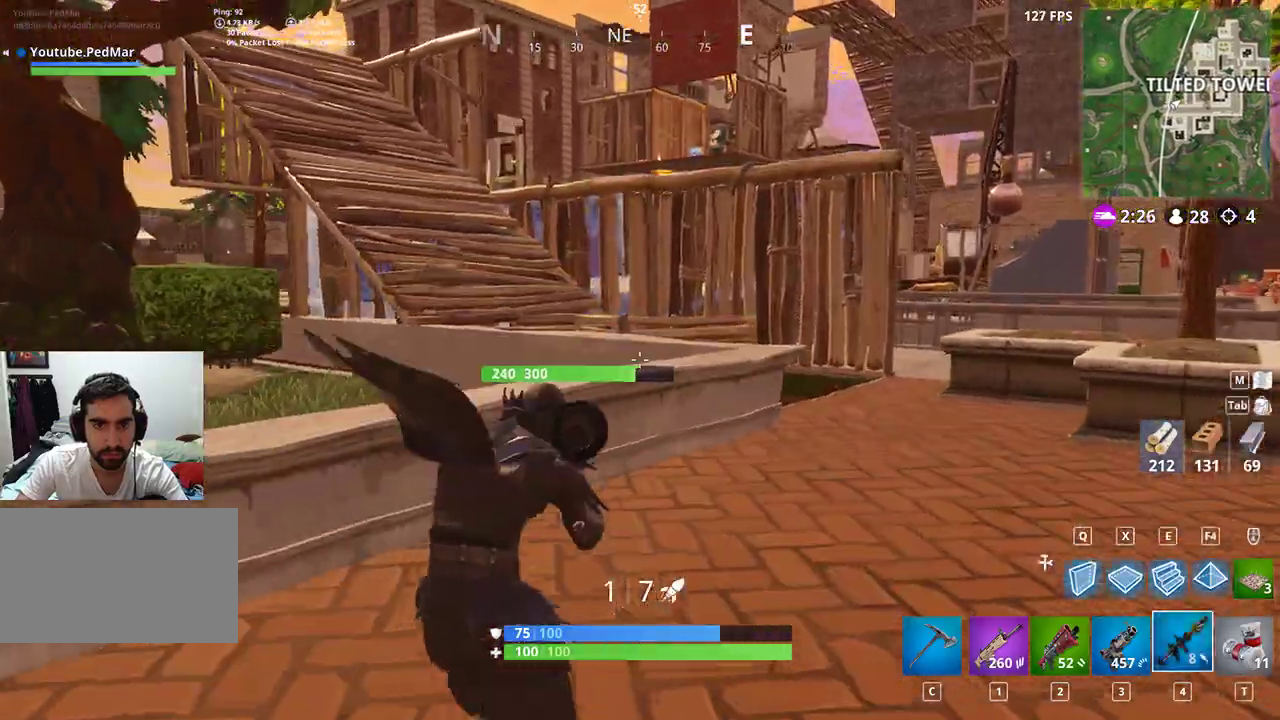
{"keys": ["shift", "w"], "mouse": ["left"], "events": [[133, "space", "down"], [200, "d", "up"], [300, "space", "up"], [333, "e", "down"], [467, "e", "up"], [500, "mouse_left", "down"]]}
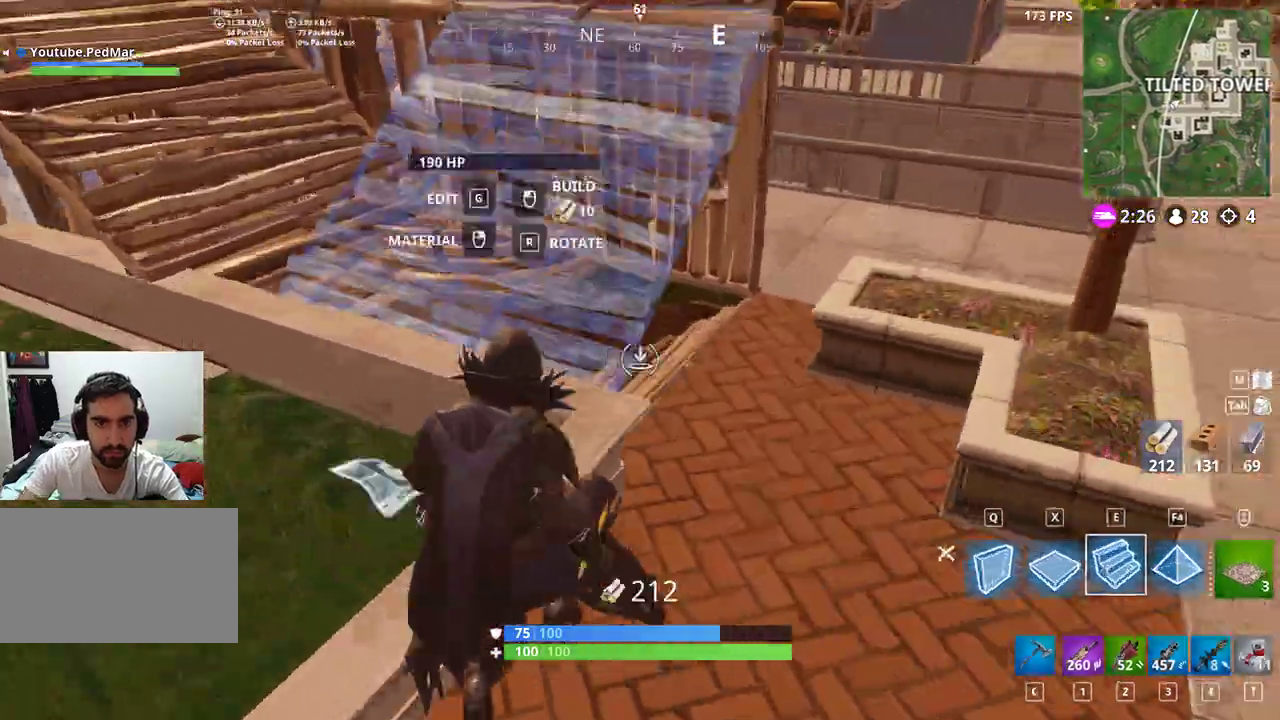
{"keys": ["shift", "w"], "mouse": [], "events": [[33, "mouse_left", "up"], [100, "mouse_left", "down"], [200, "mouse_left", "up"]]}
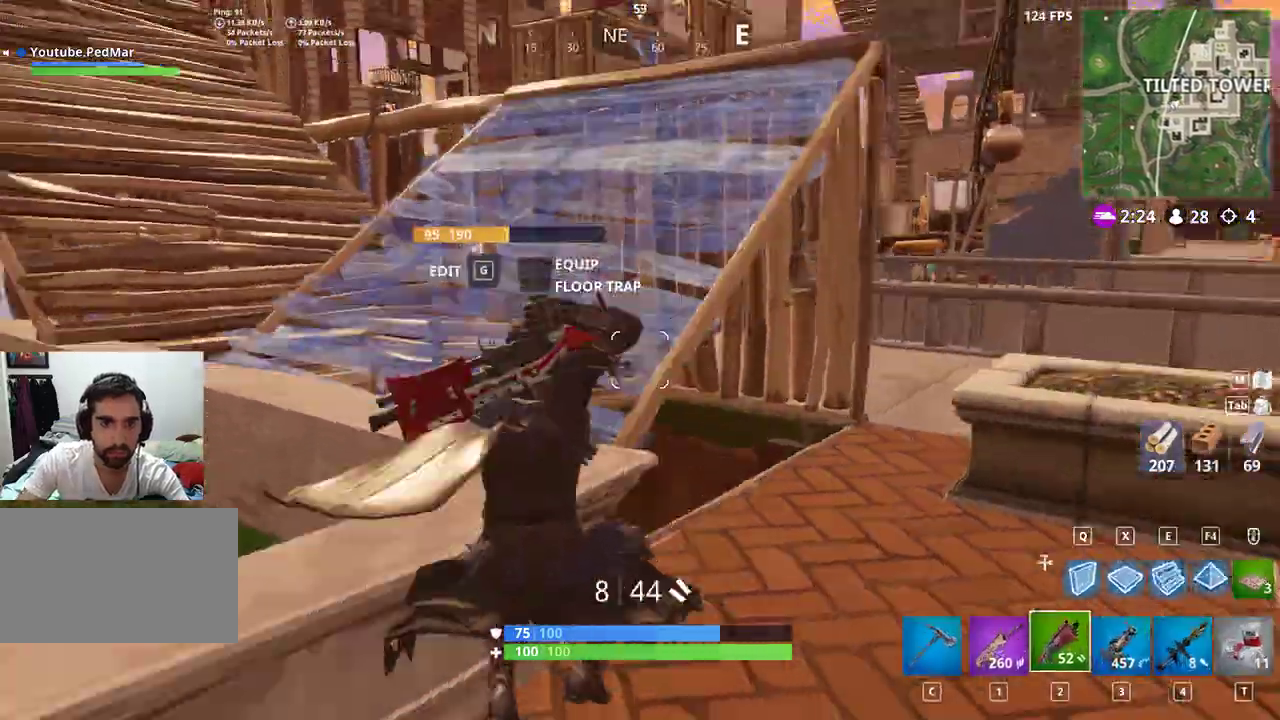
{"keys": ["a", "shift"], "mouse": [], "events": [[167, "a", "down"], [200, "space", "down"], [300, "space", "up"], [333, "w", "up"]]}
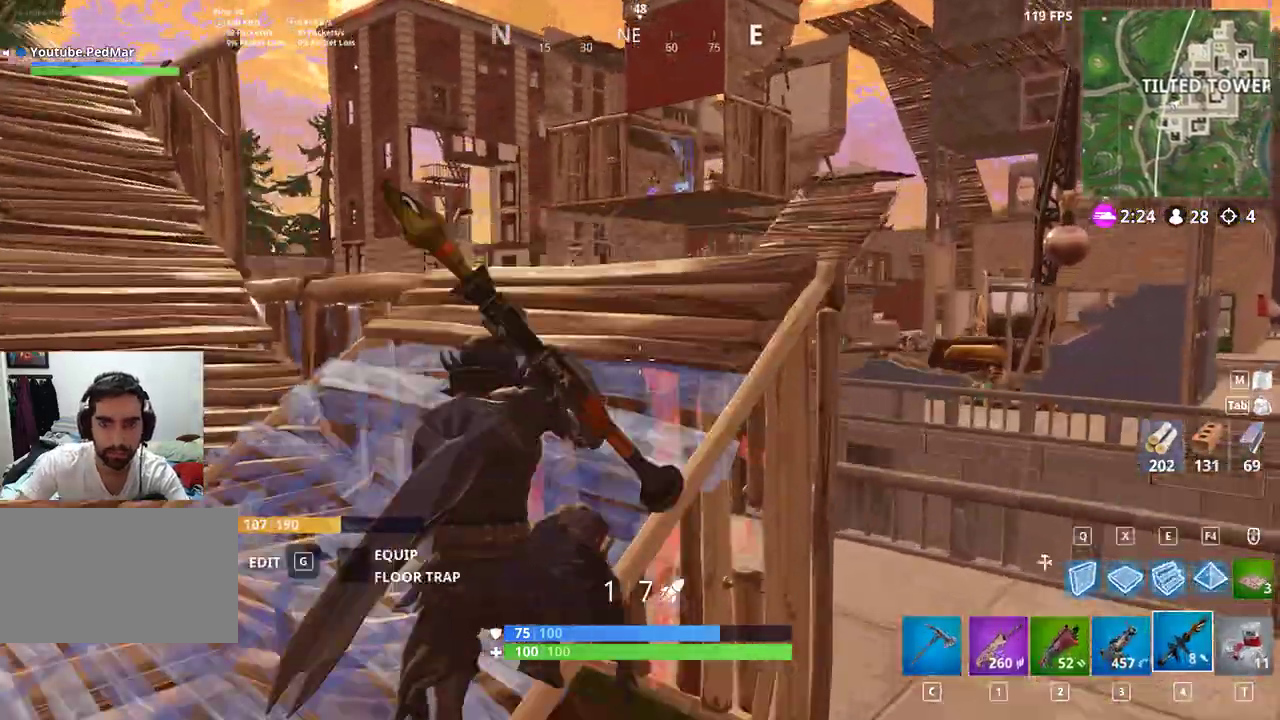
{"keys": ["a", "shift", "w"], "mouse": [], "events": [[233, "w", "down"]]}
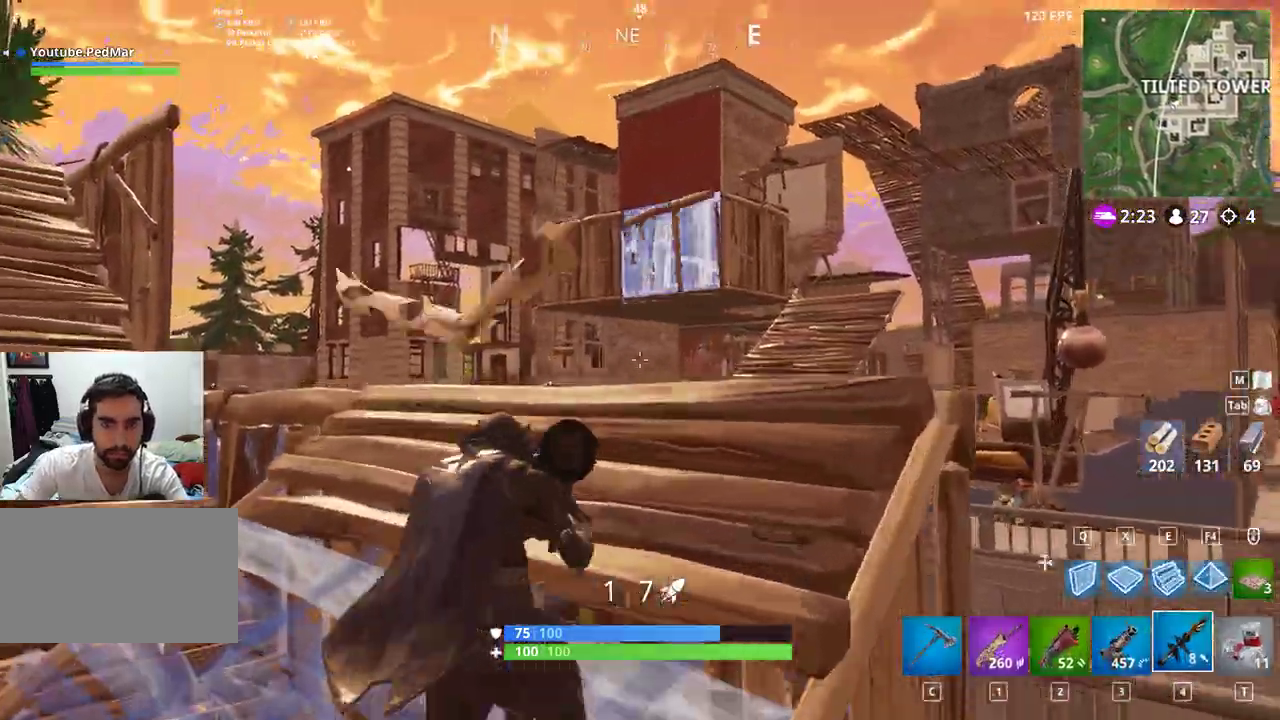
{"keys": ["shift"], "mouse": [], "events": [[400, "a", "up"], [400, "w", "up"]]}
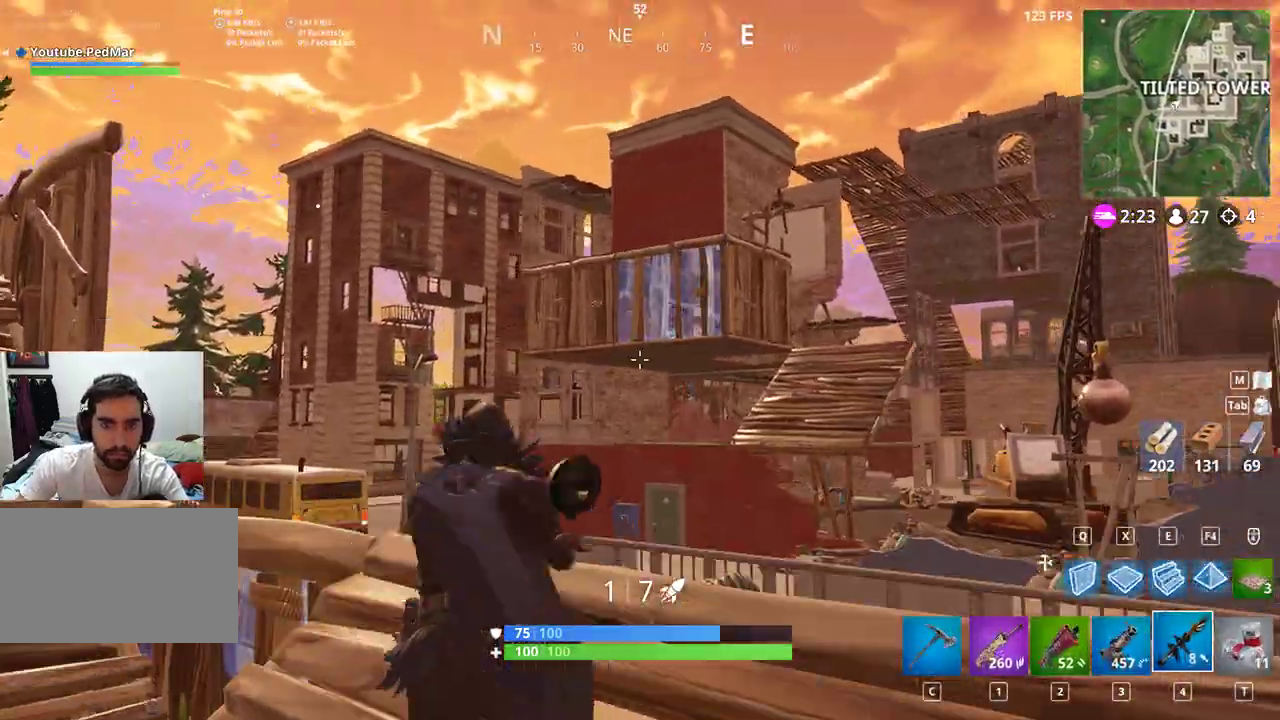
{"keys": ["a", "shift"], "mouse": [], "events": [[67, "mouse_left", "down"], [133, "a", "down"], [167, "mouse_left", "up"]]}
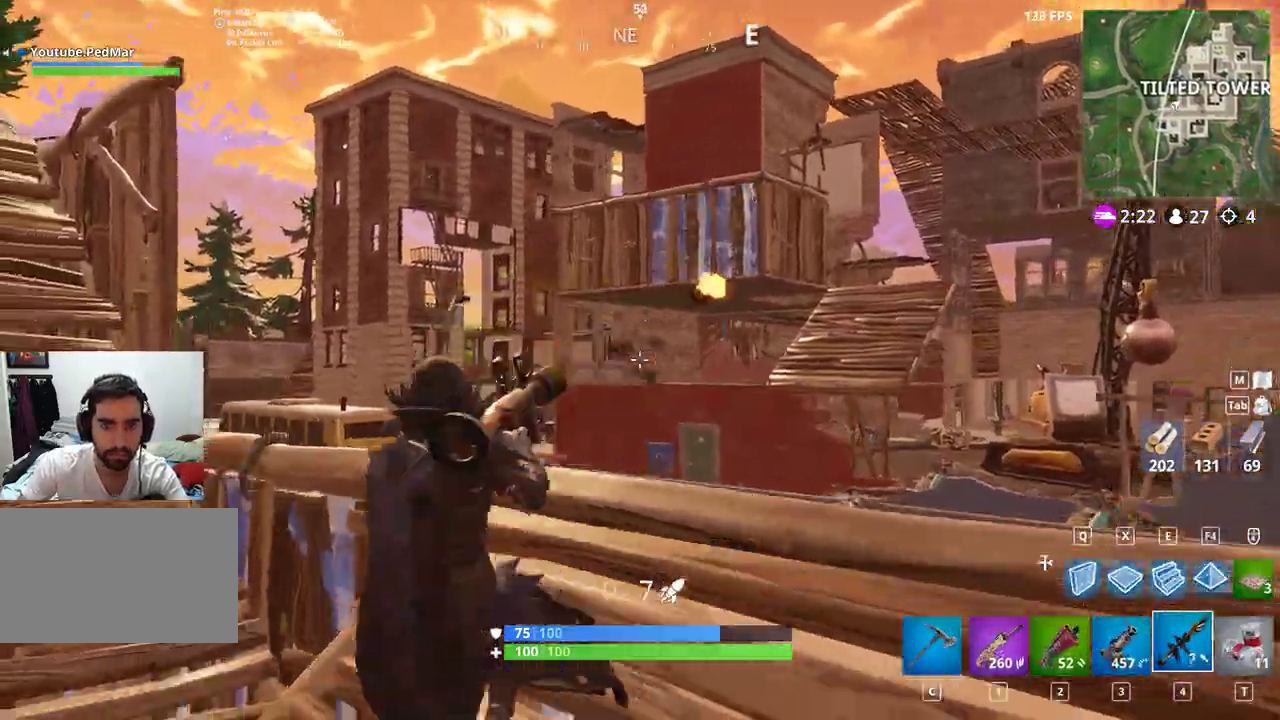
{"keys": ["a", "shift", "w"], "mouse": [], "events": [[500, "w", "down"]]}
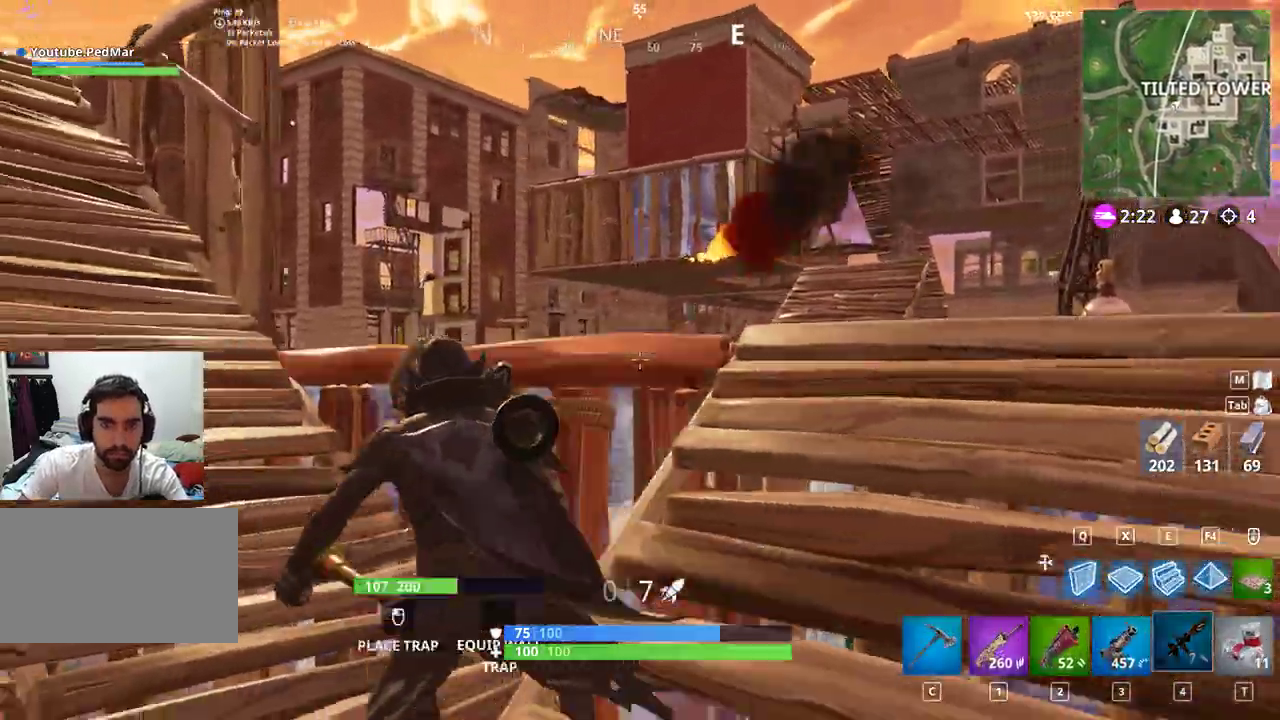
{"keys": ["a", "shift", "w"], "mouse": [], "events": []}
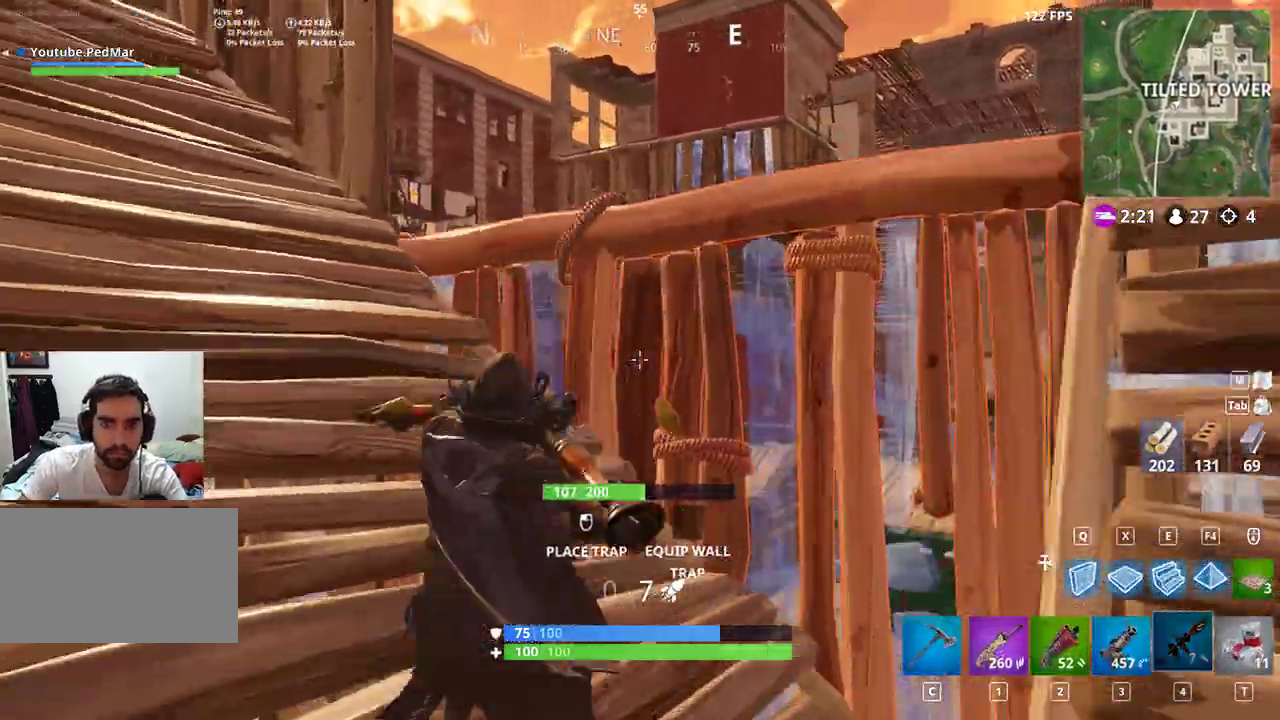
{"keys": ["a", "shift", "w"], "mouse": [], "events": []}
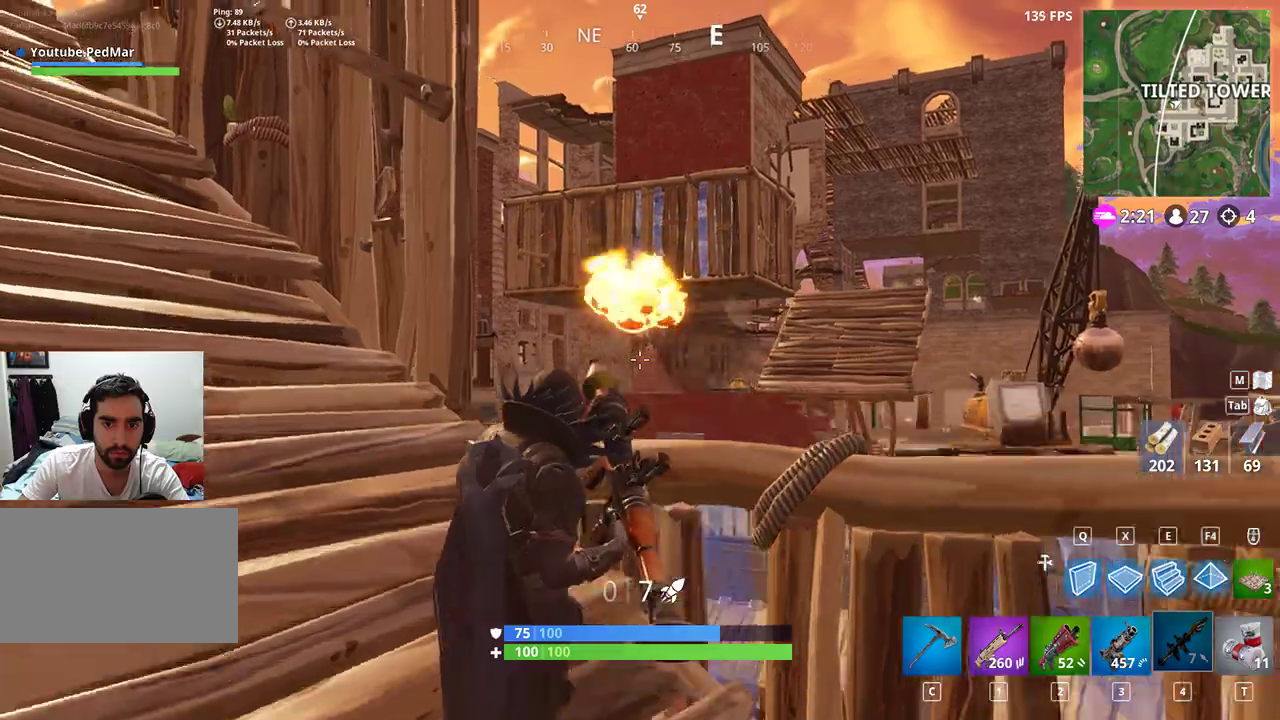
{"keys": ["d", "shift"], "mouse": [], "events": [[133, "w", "up"], [267, "d", "down"], [300, "a", "up"]]}
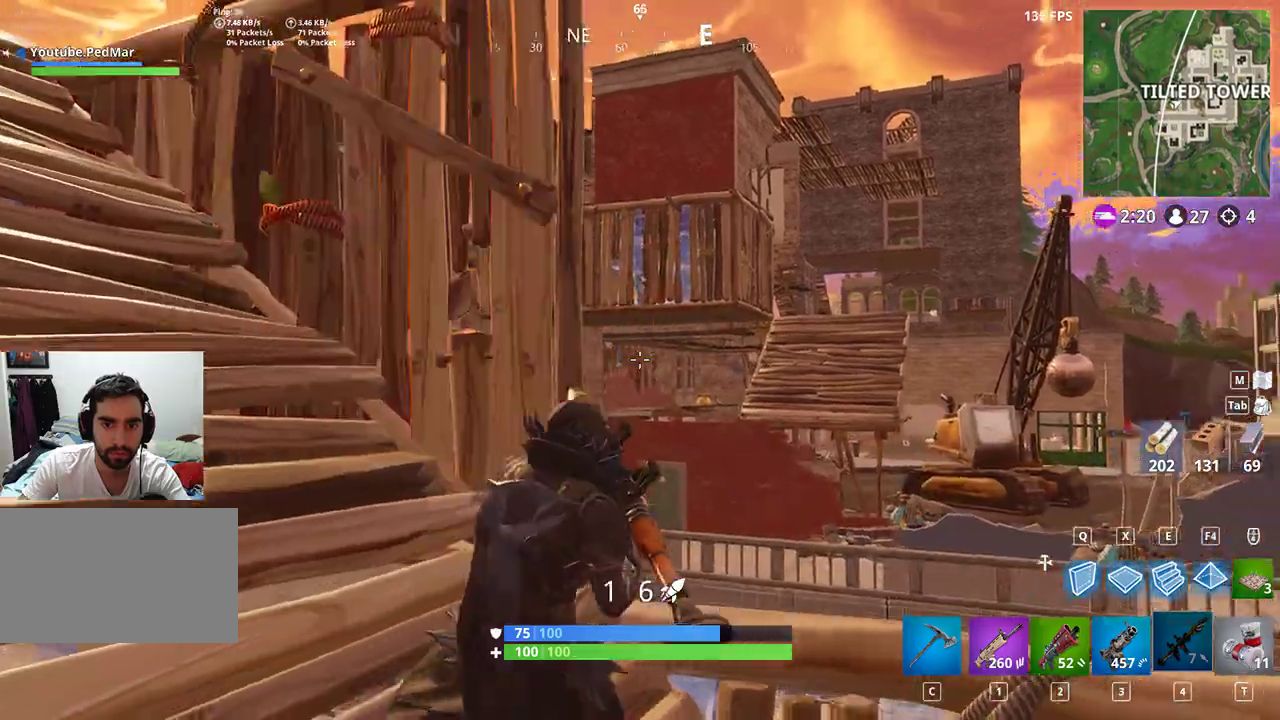
{"keys": ["a", "s", "shift"], "mouse": [], "events": [[33, "a", "down"], [67, "d", "up"], [467, "s", "down"]]}
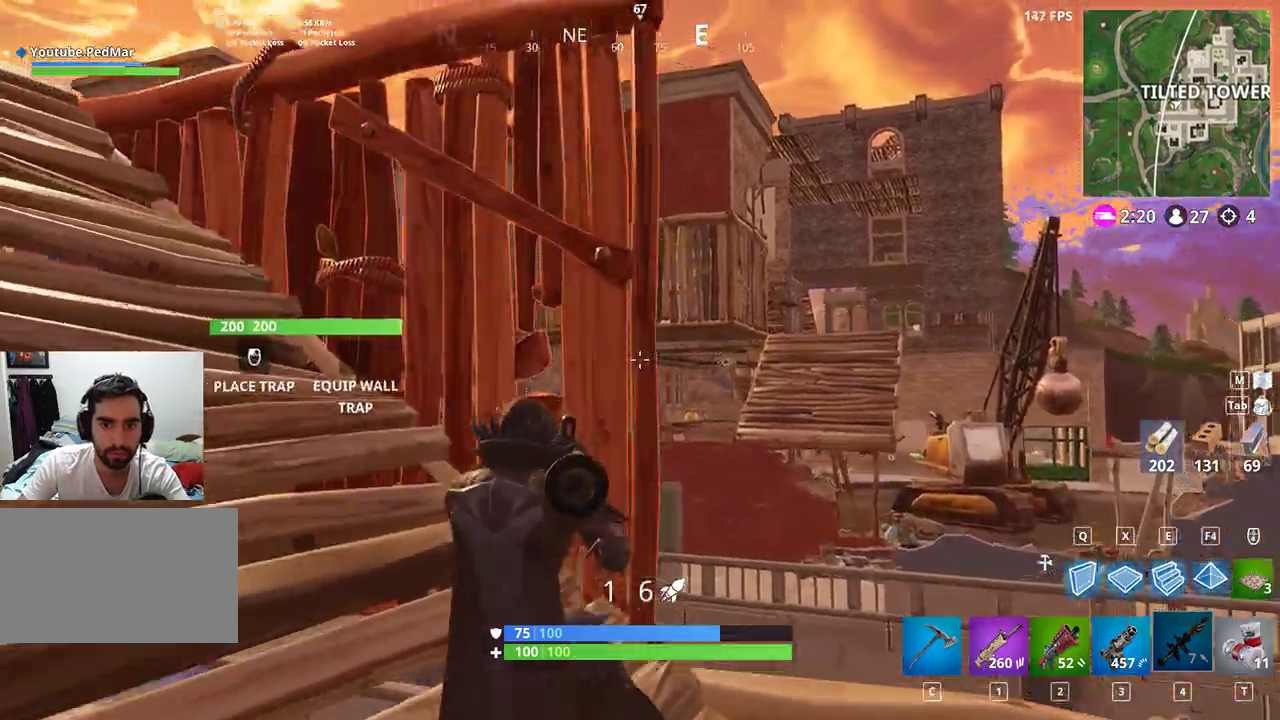
{"keys": ["d", "shift"], "mouse": [], "events": [[67, "a", "up"], [133, "d", "down"], [233, "s", "up"]]}